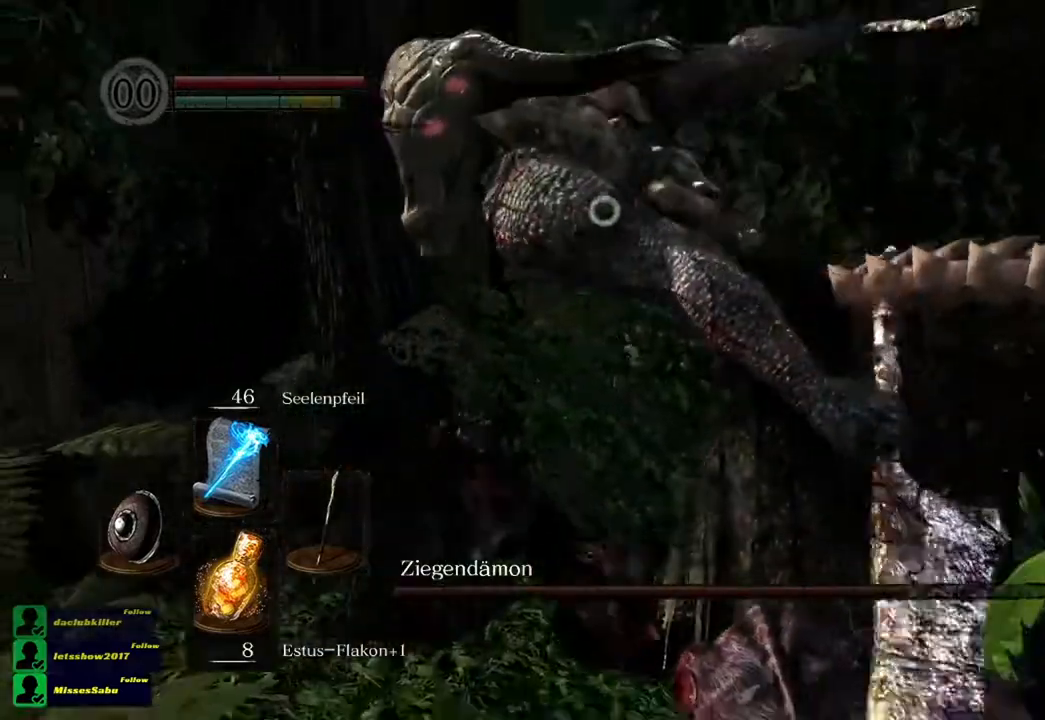
Gameplay with a controller (Xbox layout); each line is a JSON object with the inputs held at the frame after it. "events" lists button and stick changes between this image and that frame as [ms after this image, input, new state], when the widget could be followed in between.
{"buttons": ["B"], "left_stick": "down-left", "right_stick": "center", "events": [[451, "left_stick", "down-left"], [484, "B", "down"]]}
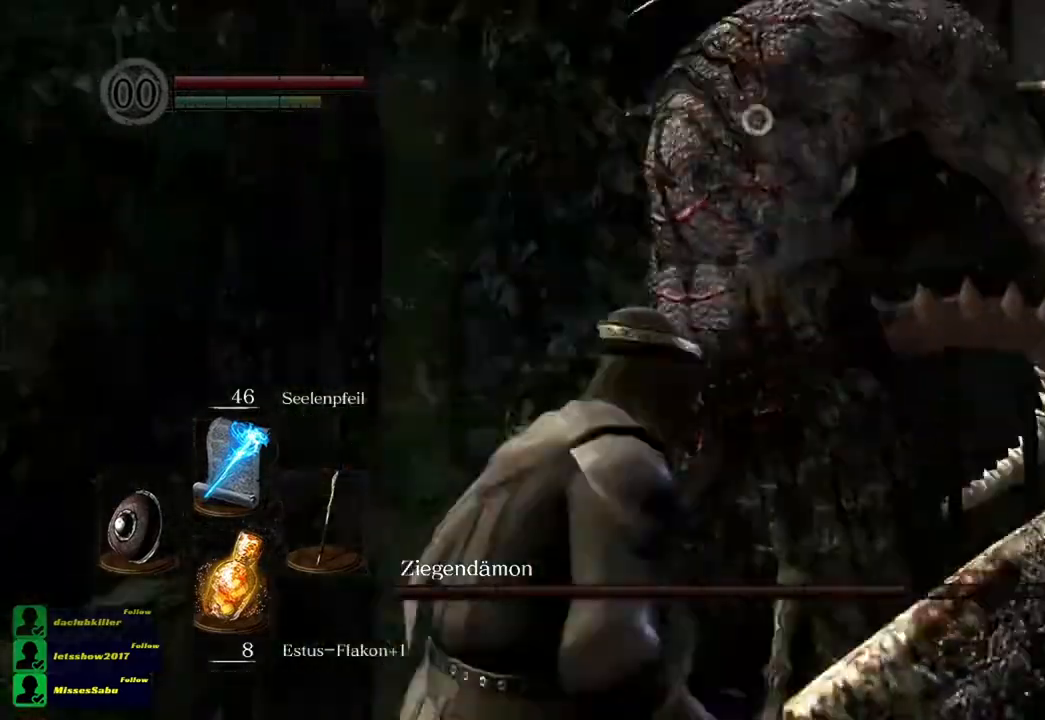
{"buttons": [], "left_stick": "down", "right_stick": "center", "events": [[117, "B", "up"], [300, "left_stick", "down"]]}
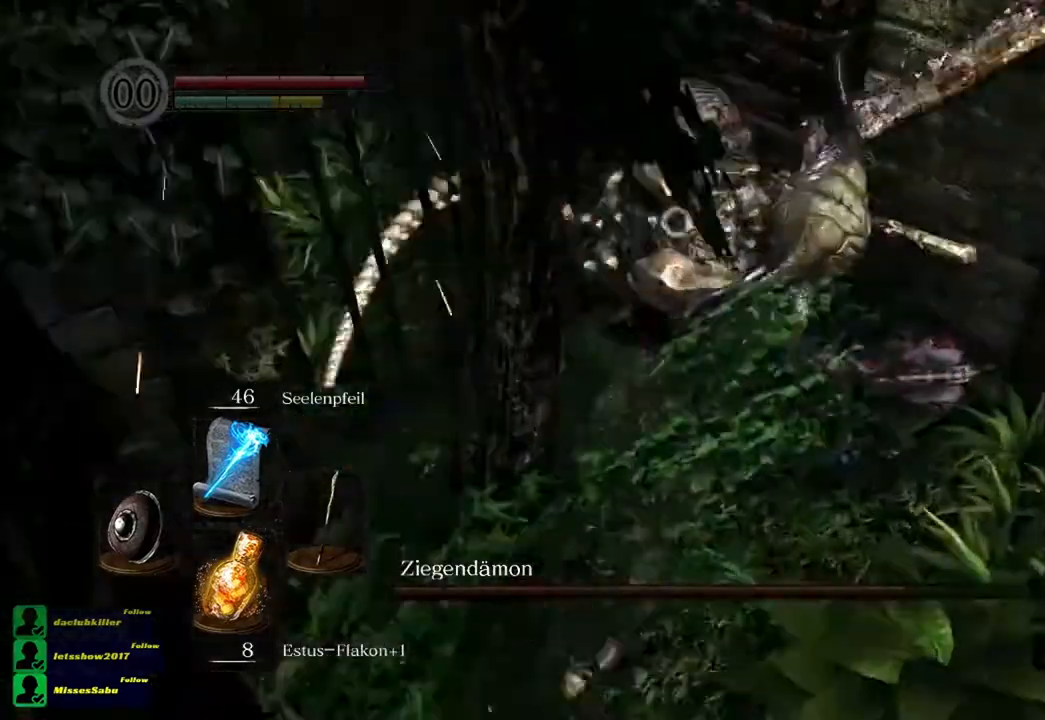
{"buttons": [], "left_stick": "right", "right_stick": "center", "events": [[184, "left_stick", "right"]]}
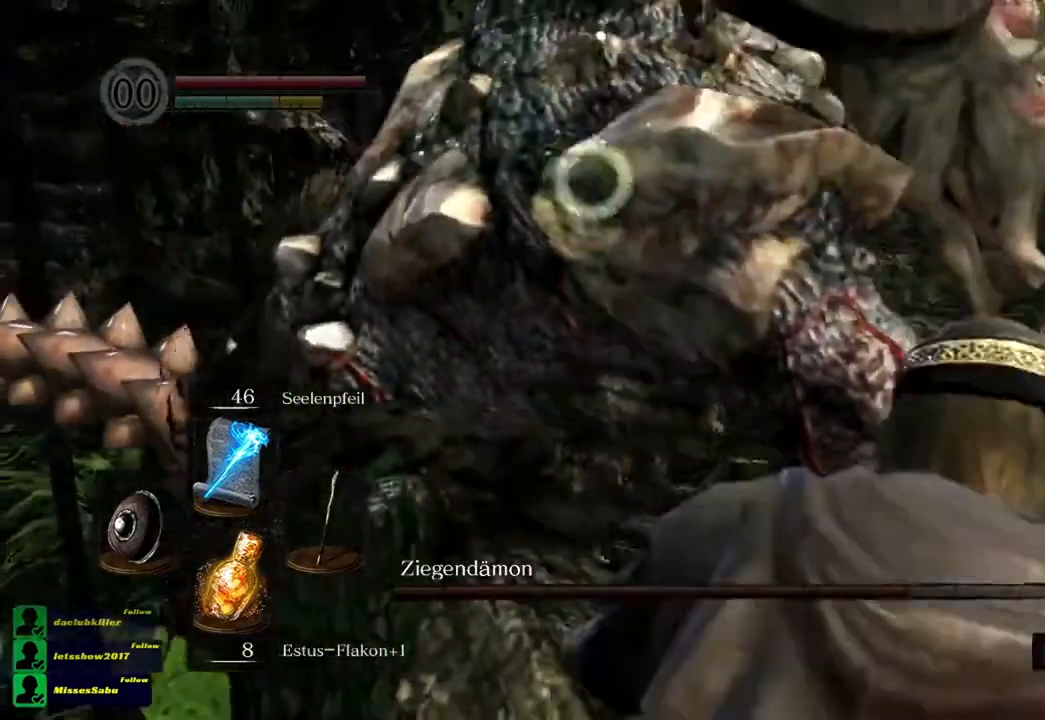
{"buttons": ["B"], "left_stick": "down", "right_stick": "center", "events": [[100, "left_stick", "down-right"], [267, "left_stick", "down"], [434, "B", "down"]]}
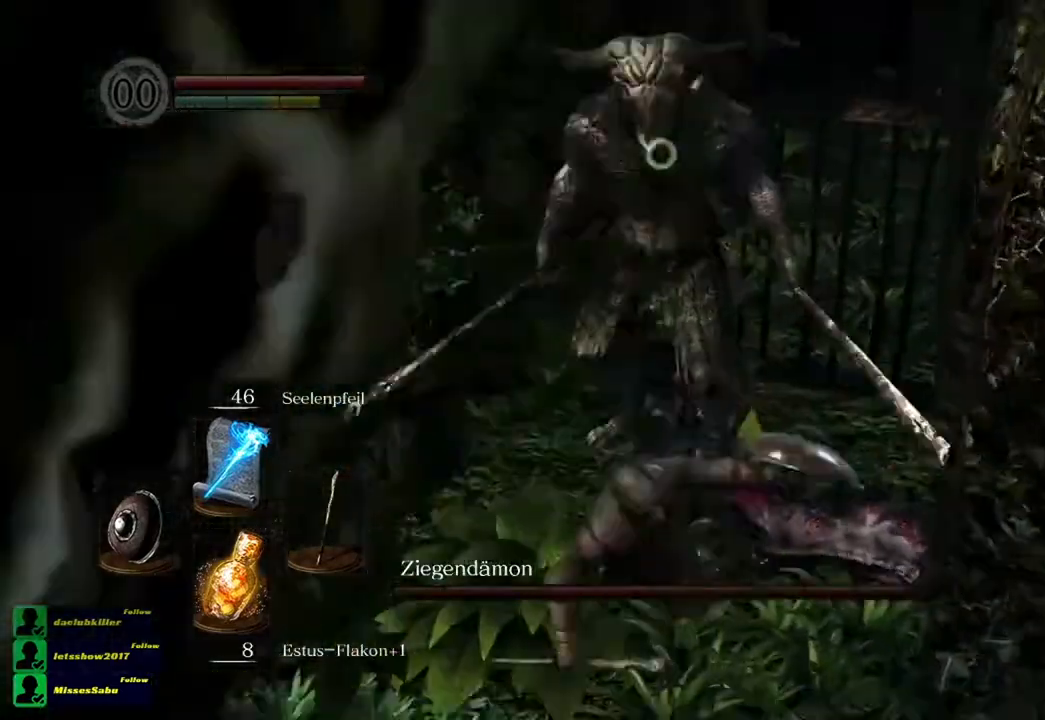
{"buttons": [], "left_stick": "down", "right_stick": "center", "events": [[66, "B", "up"]]}
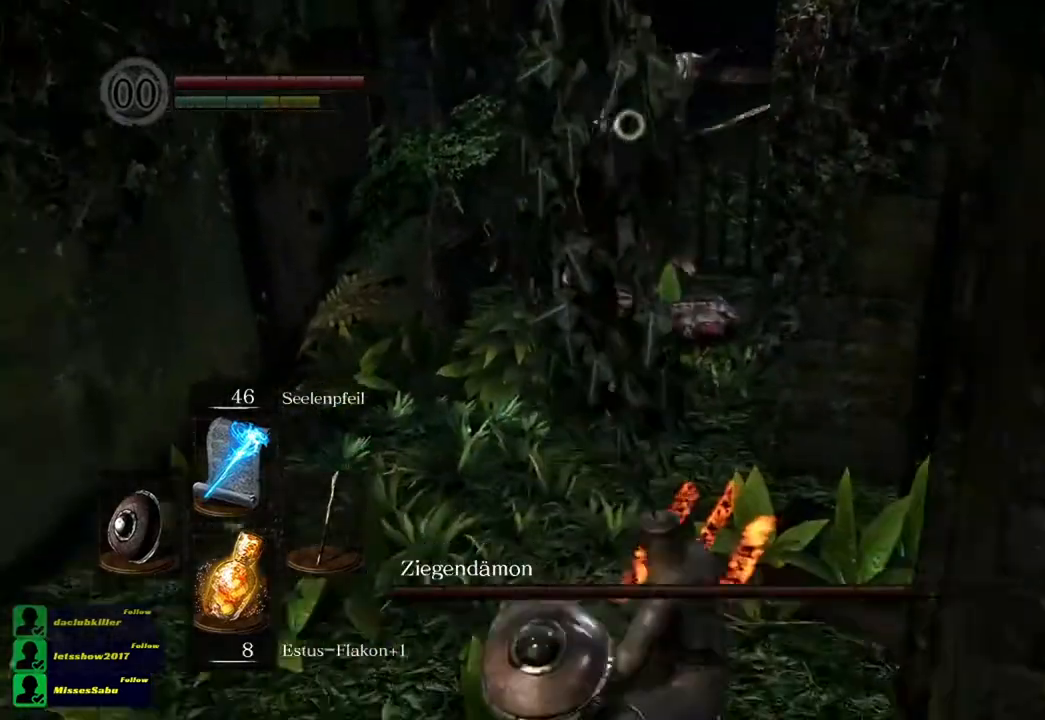
{"buttons": [], "left_stick": "down-left", "right_stick": "center", "events": [[200, "left_stick", "down-left"]]}
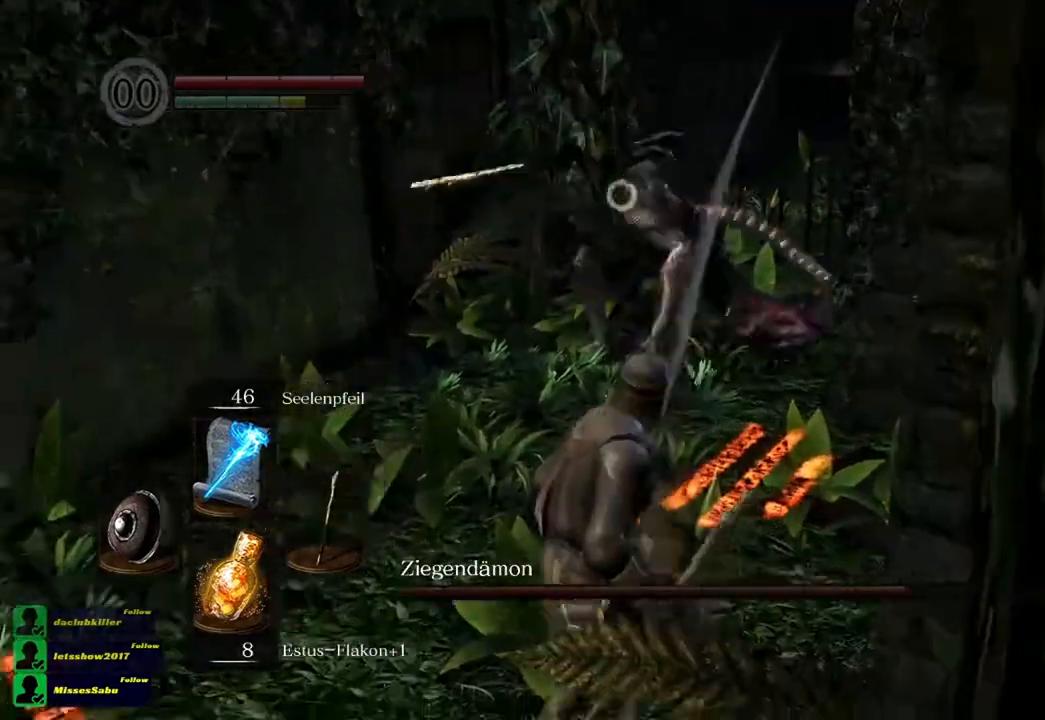
{"buttons": [], "left_stick": "down-left", "right_stick": "center", "events": [[33, "R1", "down"], [166, "R1", "up"]]}
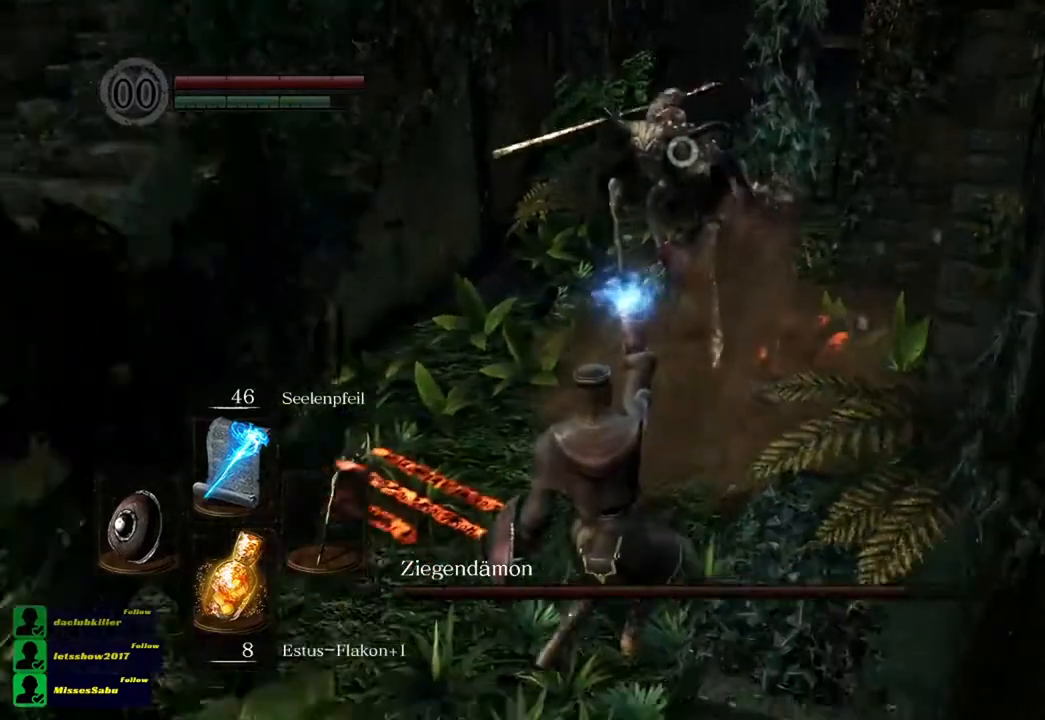
{"buttons": [], "left_stick": "down-left", "right_stick": "center", "events": []}
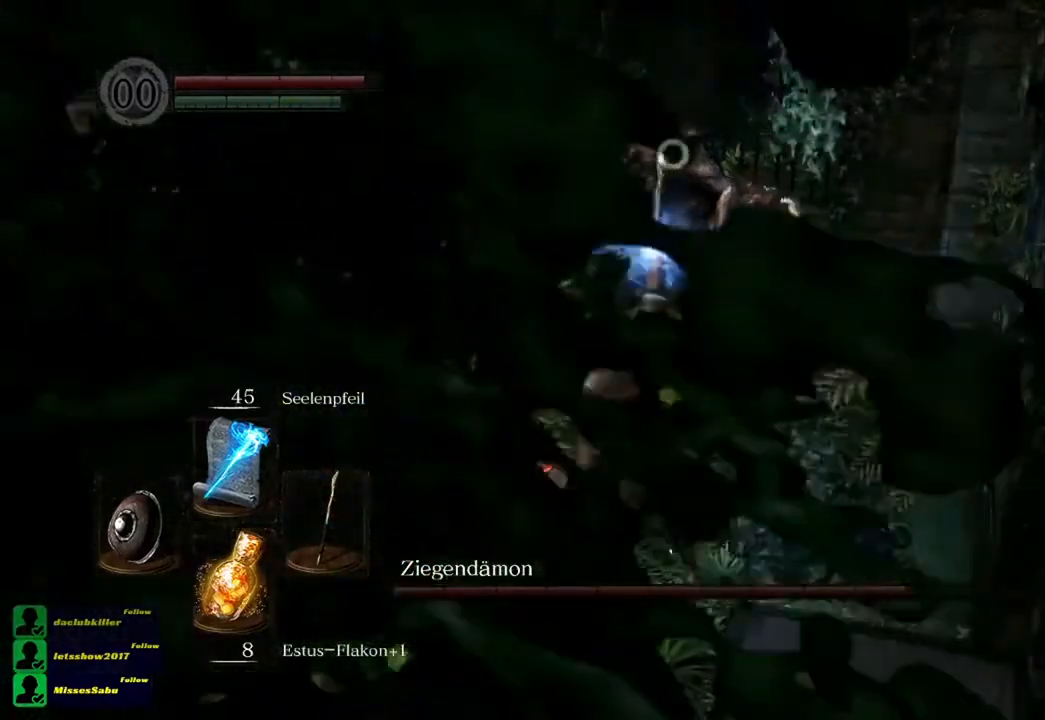
{"buttons": [], "left_stick": "down-left", "right_stick": "center", "events": []}
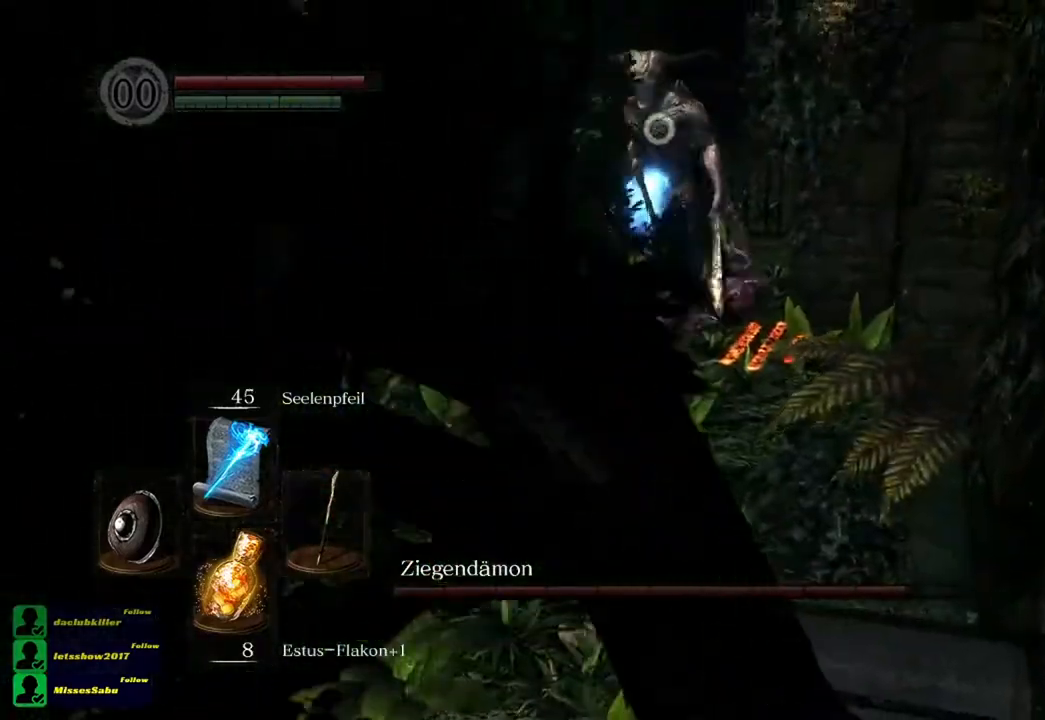
{"buttons": [], "left_stick": "down-left", "right_stick": "center", "events": []}
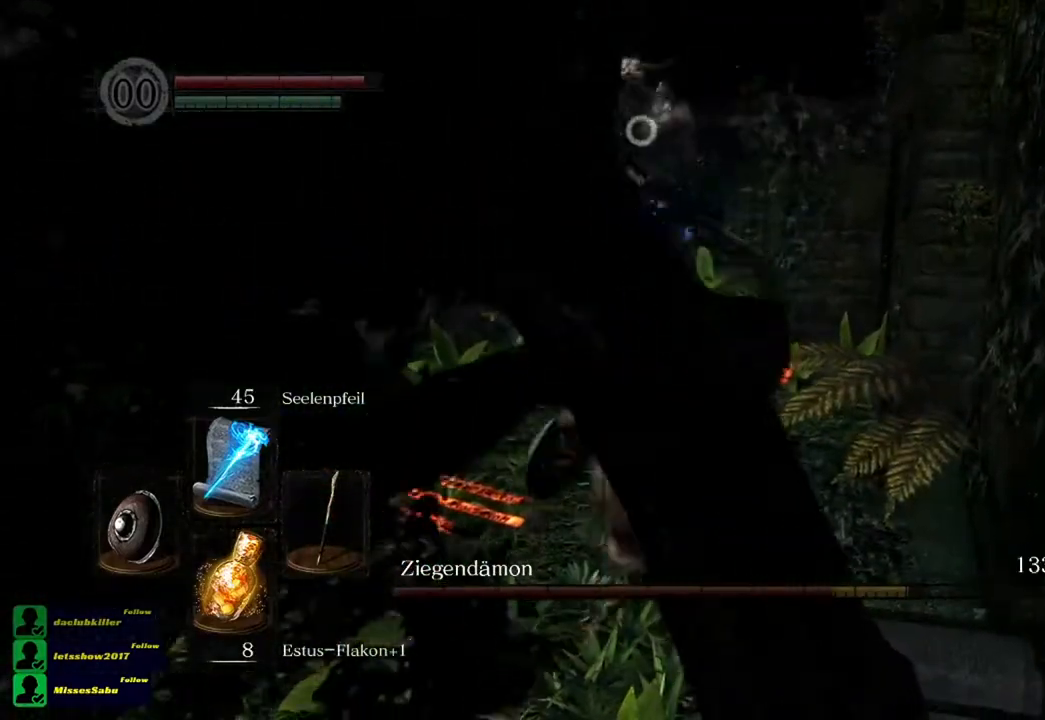
{"buttons": [], "left_stick": "down-left", "right_stick": "center", "events": []}
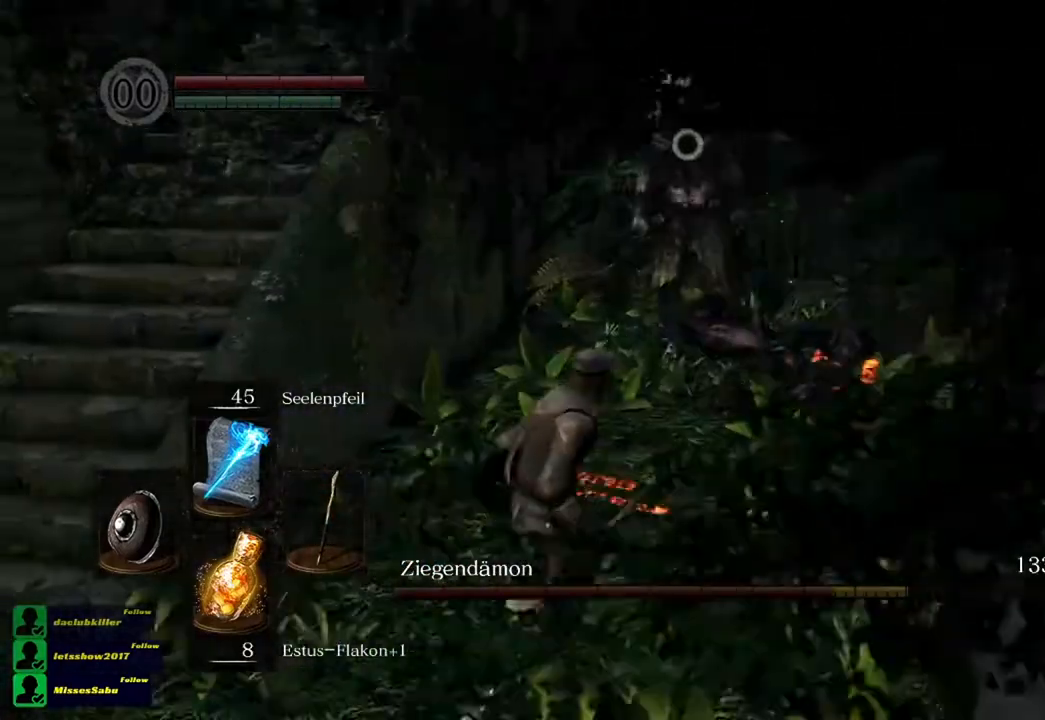
{"buttons": [], "left_stick": "down", "right_stick": "center", "events": [[33, "left_stick", "down"], [200, "R1", "down"], [267, "R2", "down"], [334, "R1", "up"], [334, "R2", "up"]]}
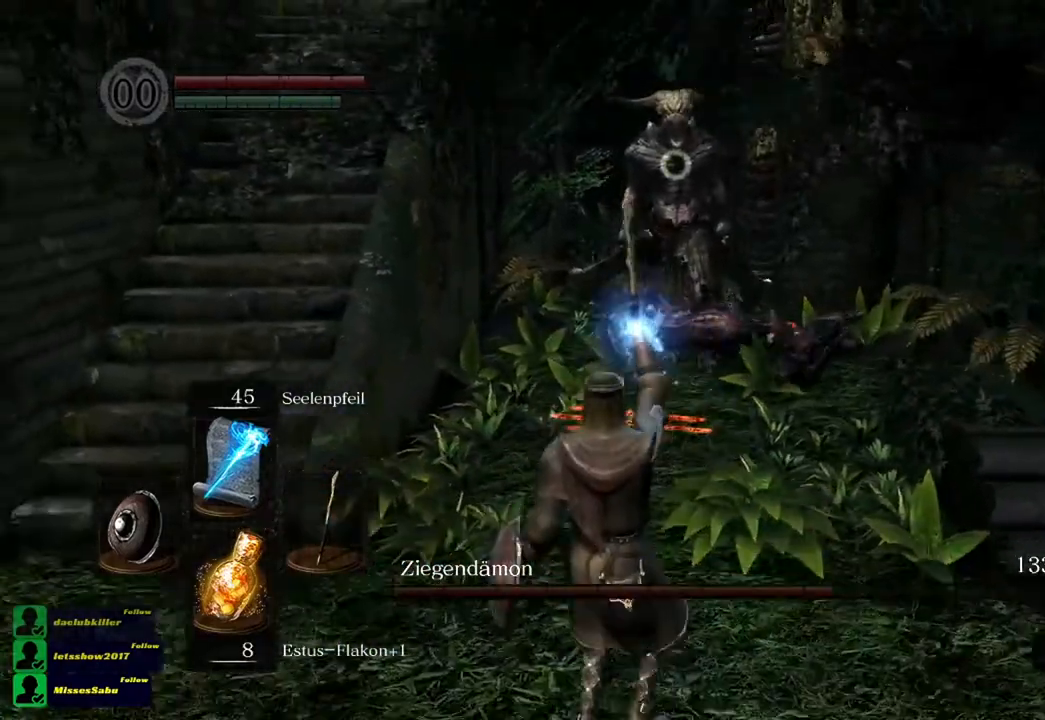
{"buttons": [], "left_stick": "down", "right_stick": "center", "events": [[100, "left_stick", "center"], [400, "left_stick", "down"]]}
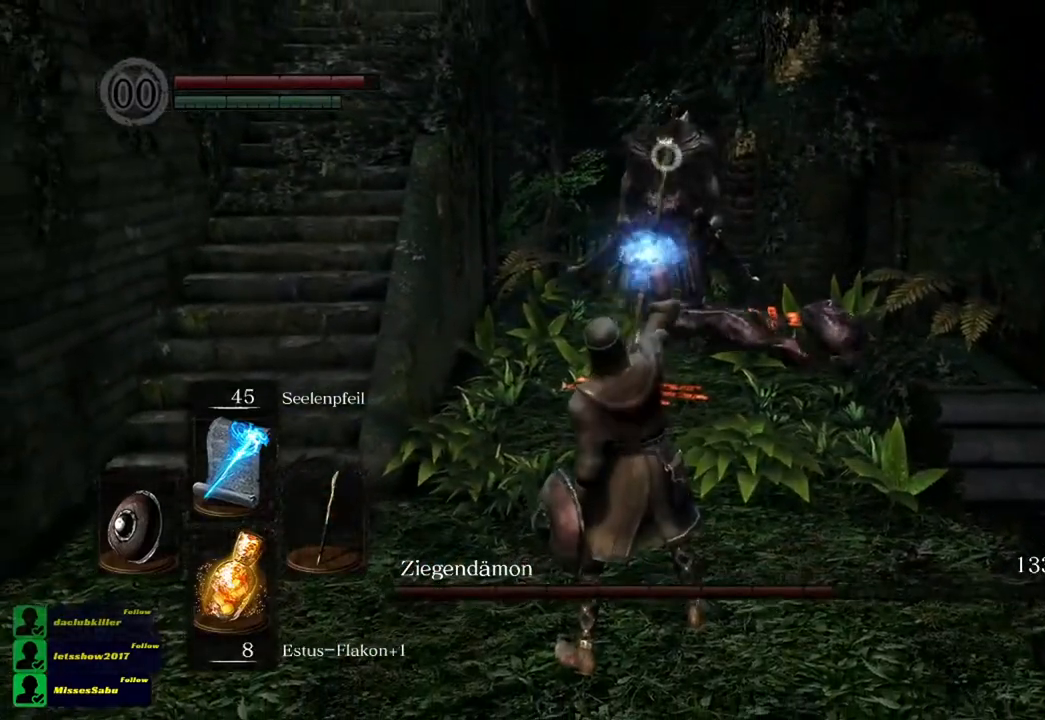
{"buttons": [], "left_stick": "down", "right_stick": "center", "events": []}
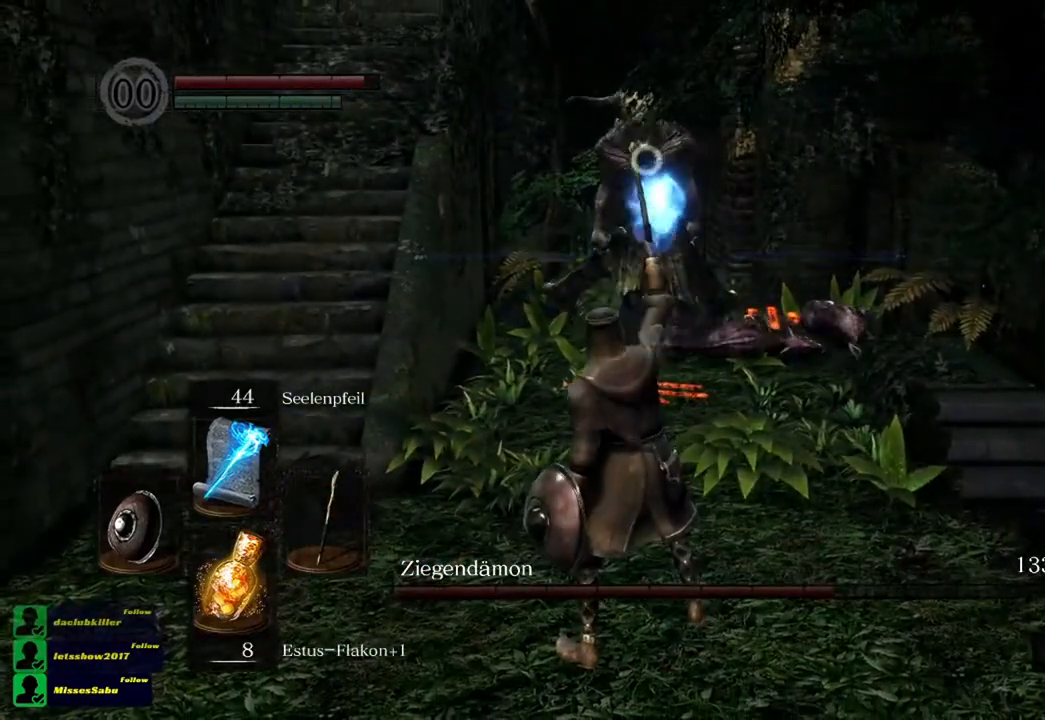
{"buttons": ["R1"], "left_stick": "down", "right_stick": "center", "events": [[483, "R1", "down"]]}
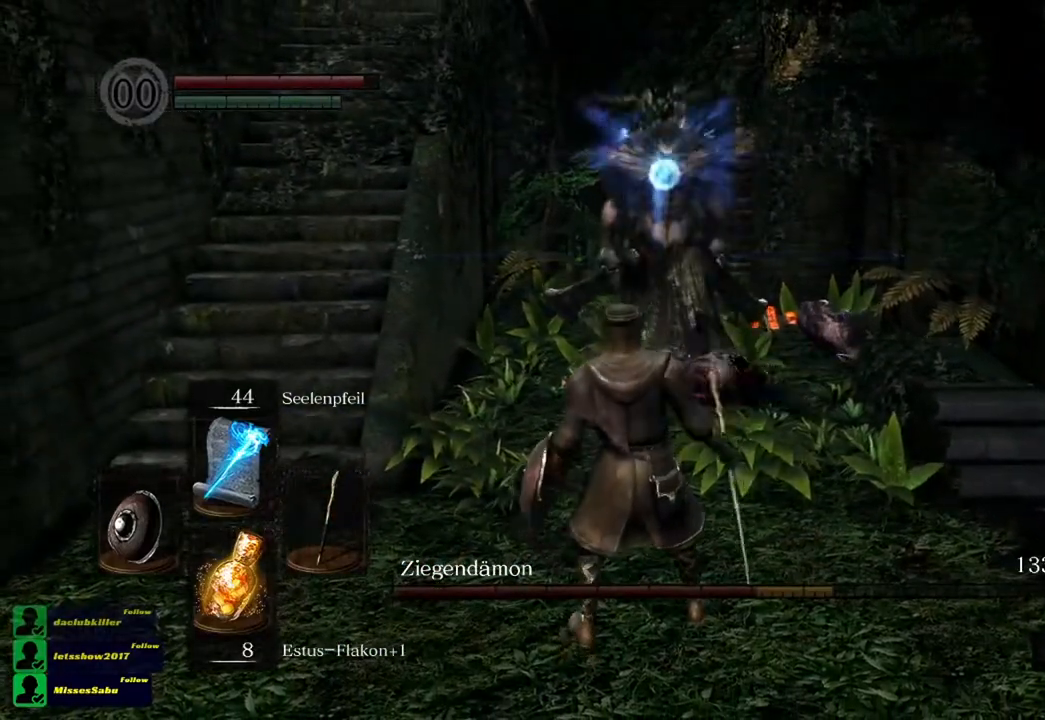
{"buttons": [], "left_stick": "down", "right_stick": "center", "events": [[117, "R1", "up"]]}
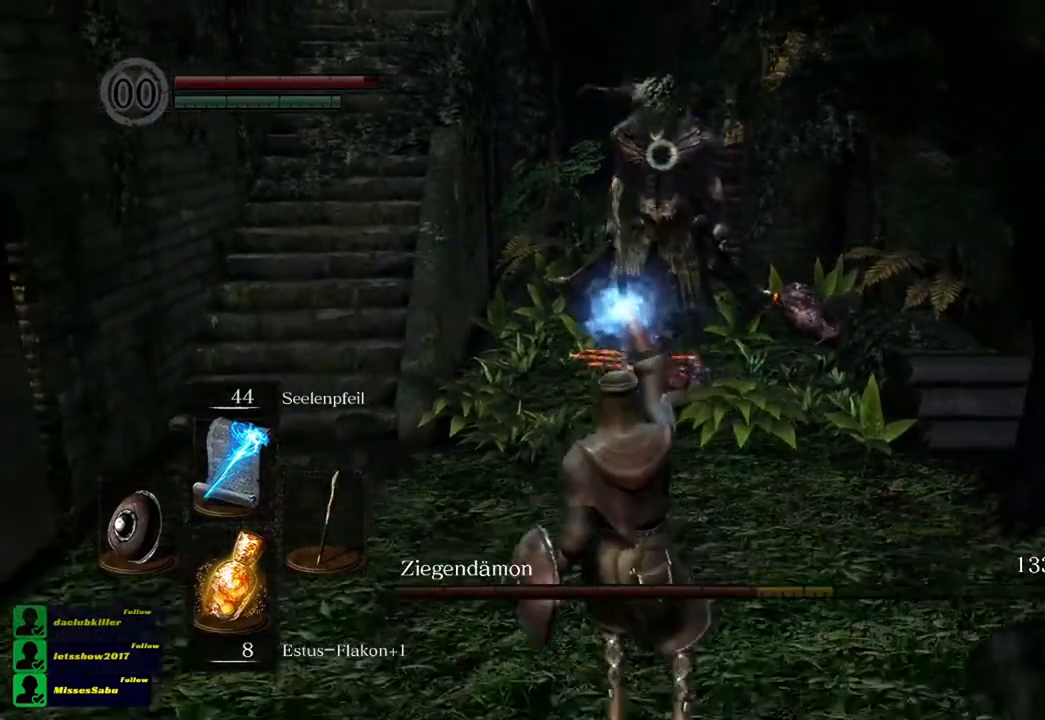
{"buttons": [], "left_stick": "down", "right_stick": "center", "events": []}
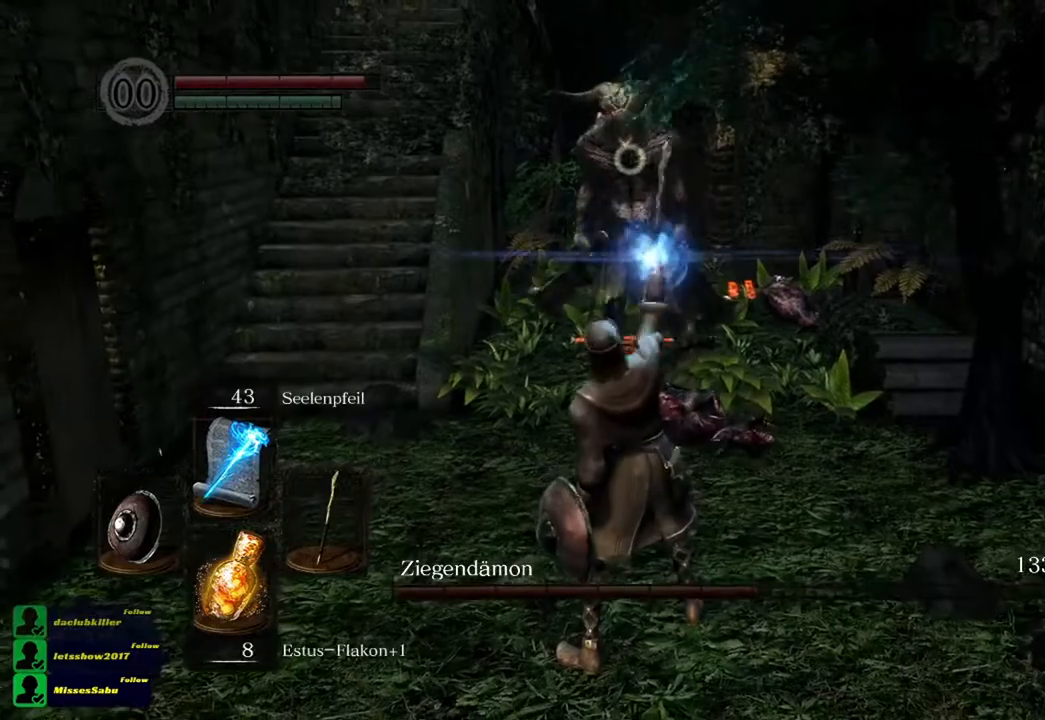
{"buttons": [], "left_stick": "down", "right_stick": "center", "events": []}
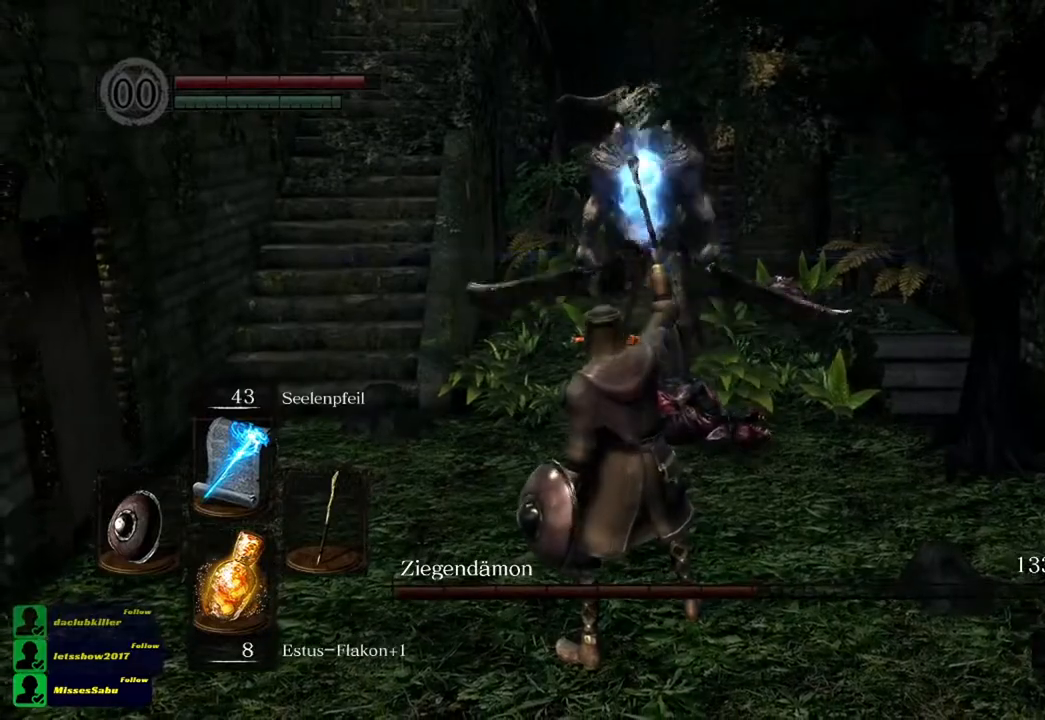
{"buttons": [], "left_stick": "down", "right_stick": "center", "events": [[183, "R1", "down"], [317, "R1", "up"]]}
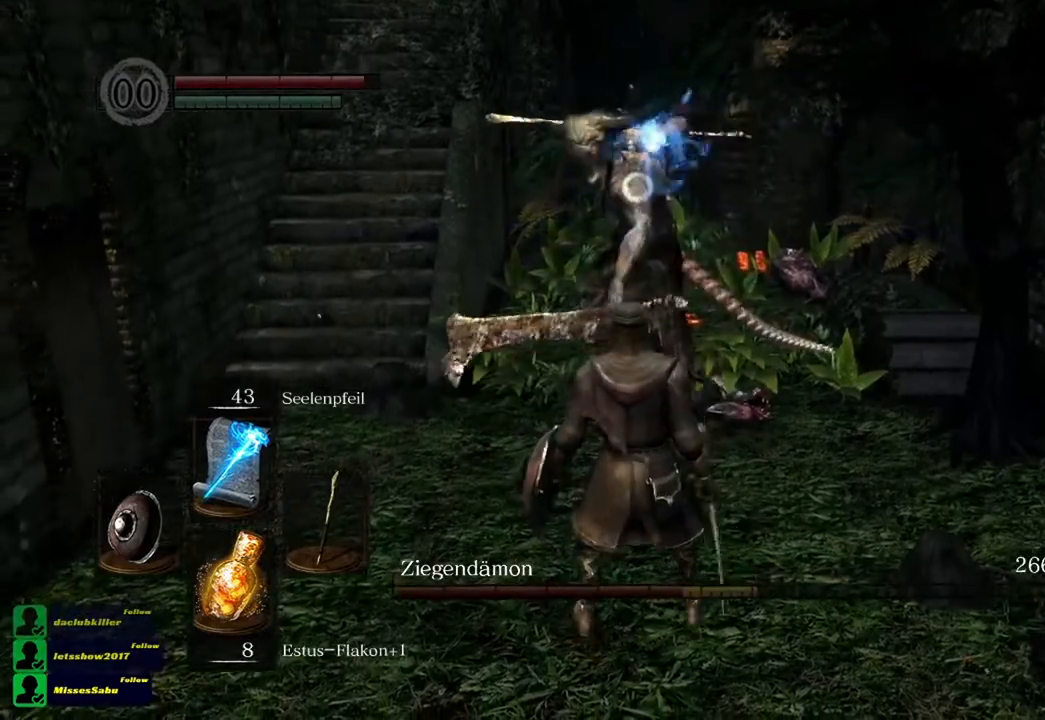
{"buttons": [], "left_stick": "down", "right_stick": "center", "events": [[217, "B", "down"], [317, "B", "up"]]}
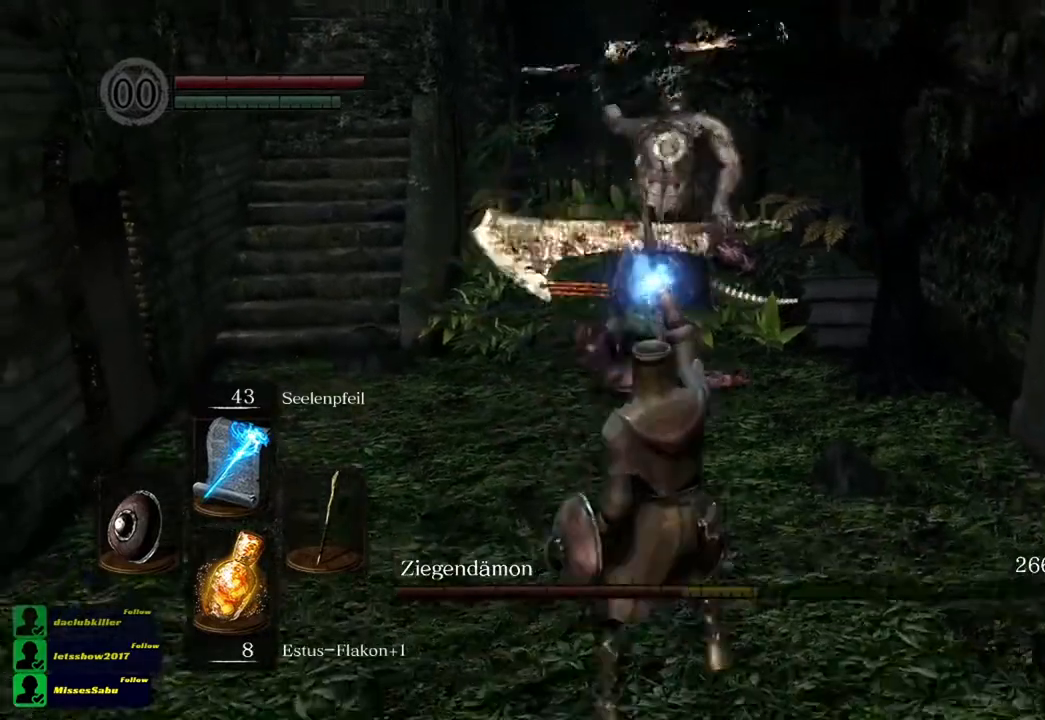
{"buttons": [], "left_stick": "down", "right_stick": "center", "events": []}
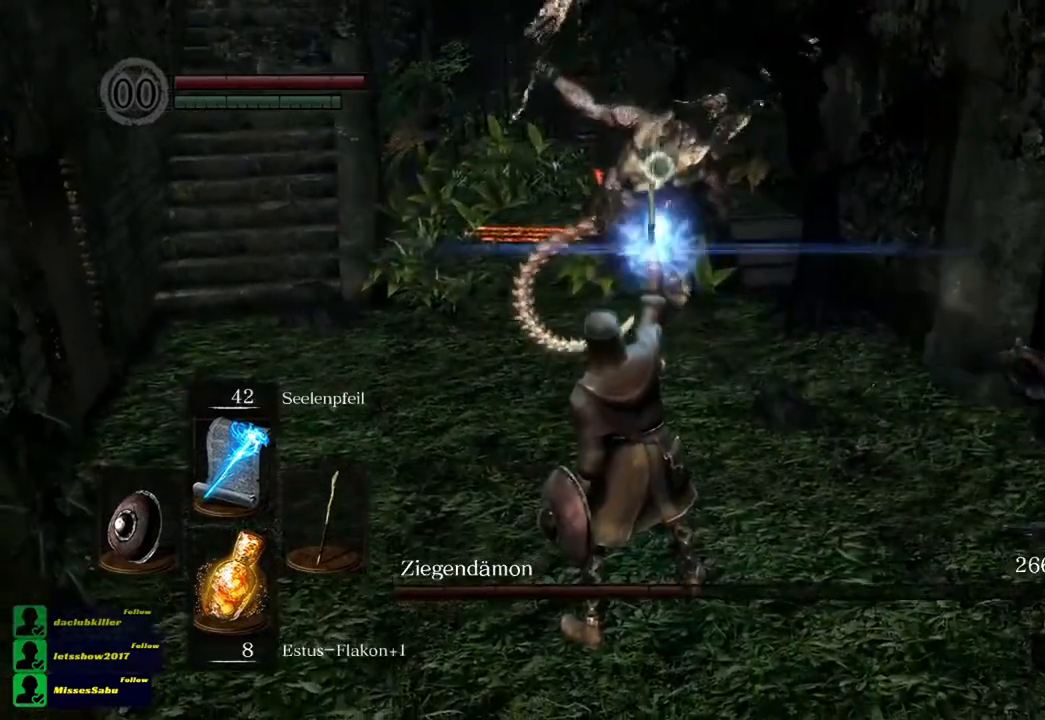
{"buttons": [], "left_stick": "down", "right_stick": "center", "events": []}
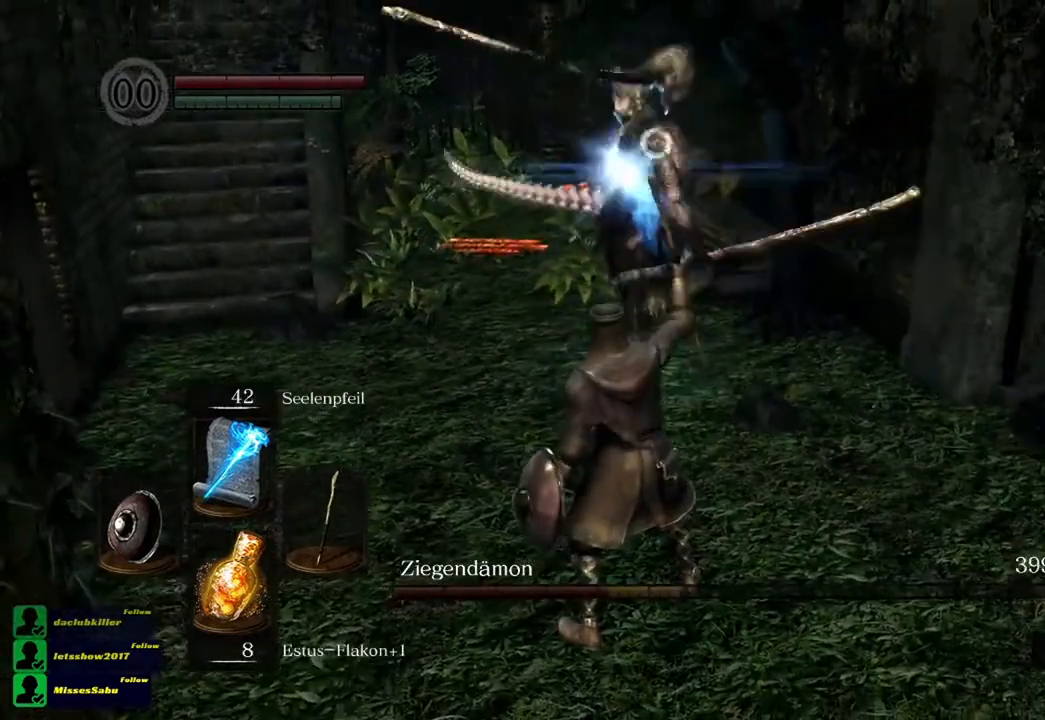
{"buttons": [], "left_stick": "down", "right_stick": "center", "events": [[317, "B", "down"], [417, "B", "up"]]}
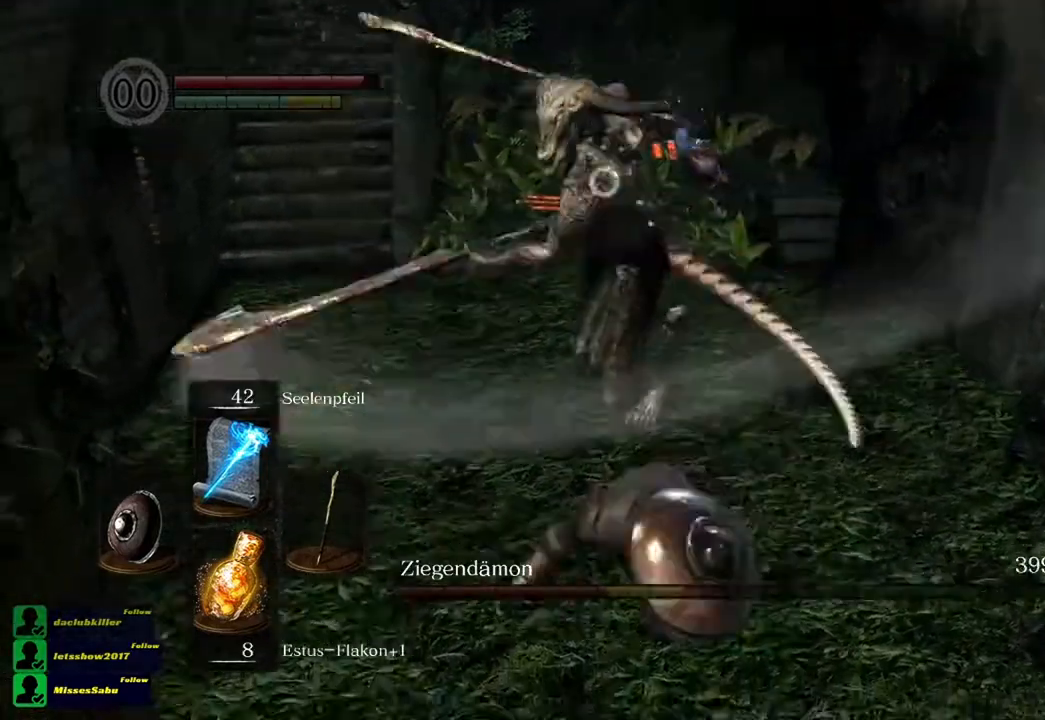
{"buttons": [], "left_stick": "down", "right_stick": "center", "events": []}
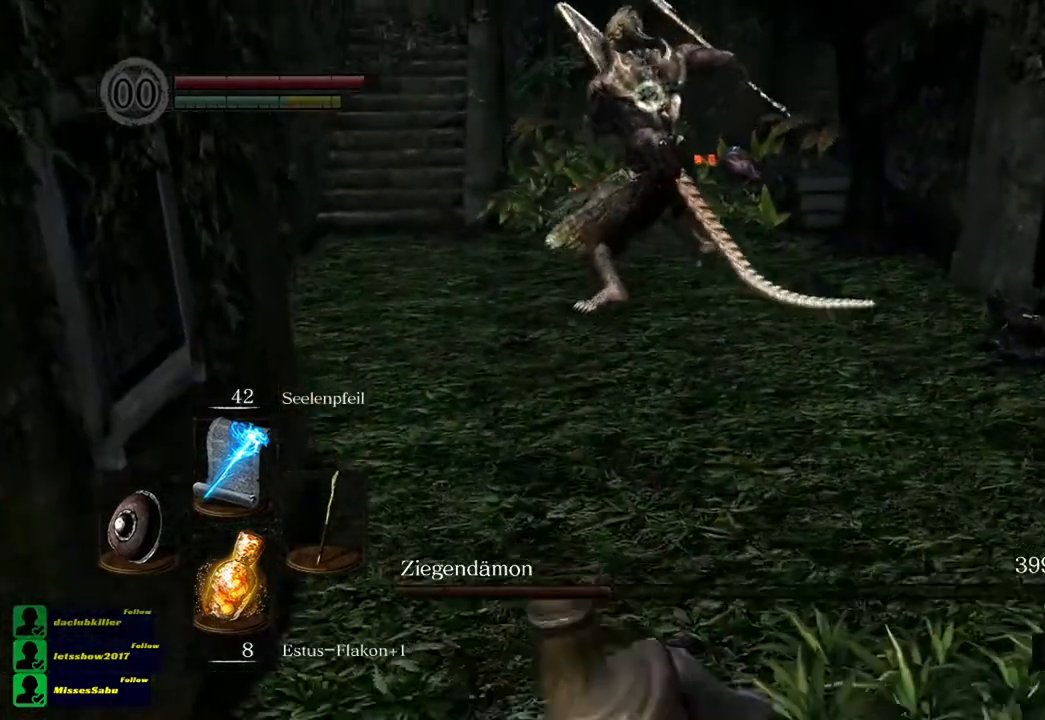
{"buttons": [], "left_stick": "center", "right_stick": "center", "events": [[83, "R1", "down"], [183, "left_stick", "center"], [250, "R1", "up"]]}